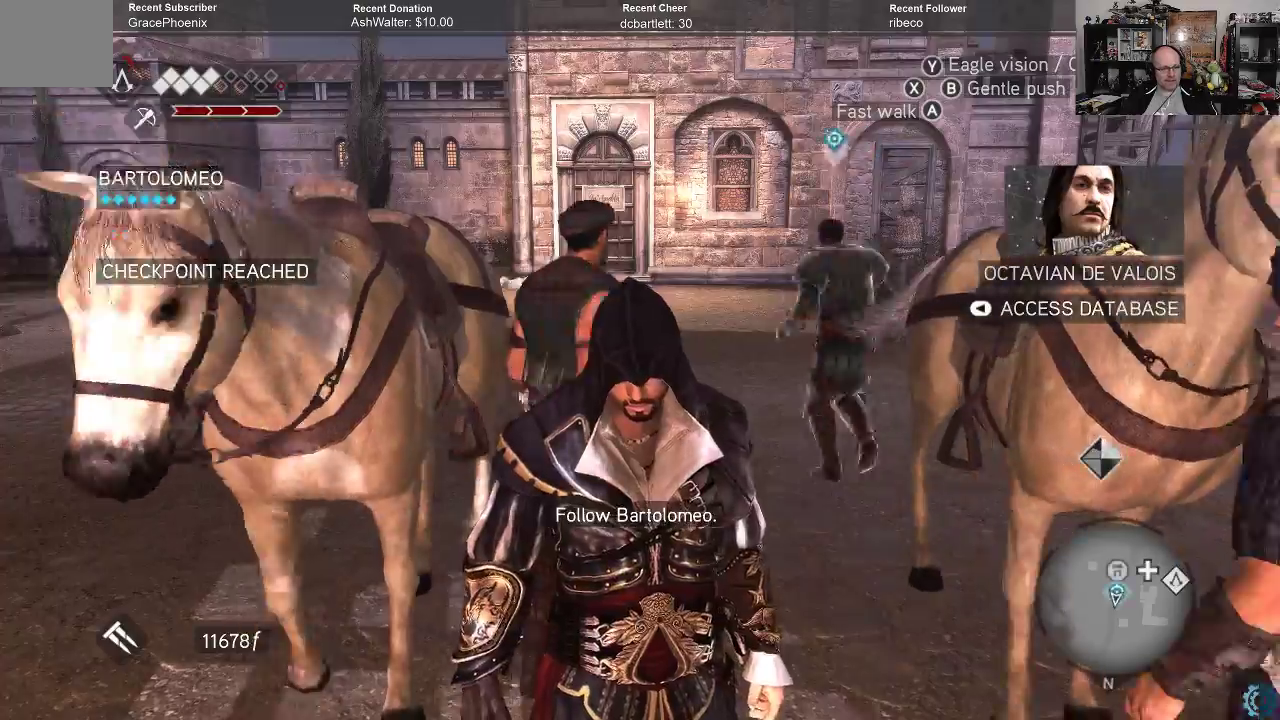
Gameplay with a controller (Xbox layout); each line is a JSON object with the inputs held at the frame after it. "events" lists button and stick changes between this image and that frame as [ms after this image, input, new state], when the widget could be followed in between.
{"buttons": [], "left_stick": "up", "right_stick": "down", "events": [[500, "left_stick", "up"], [500, "right_stick", "down"]]}
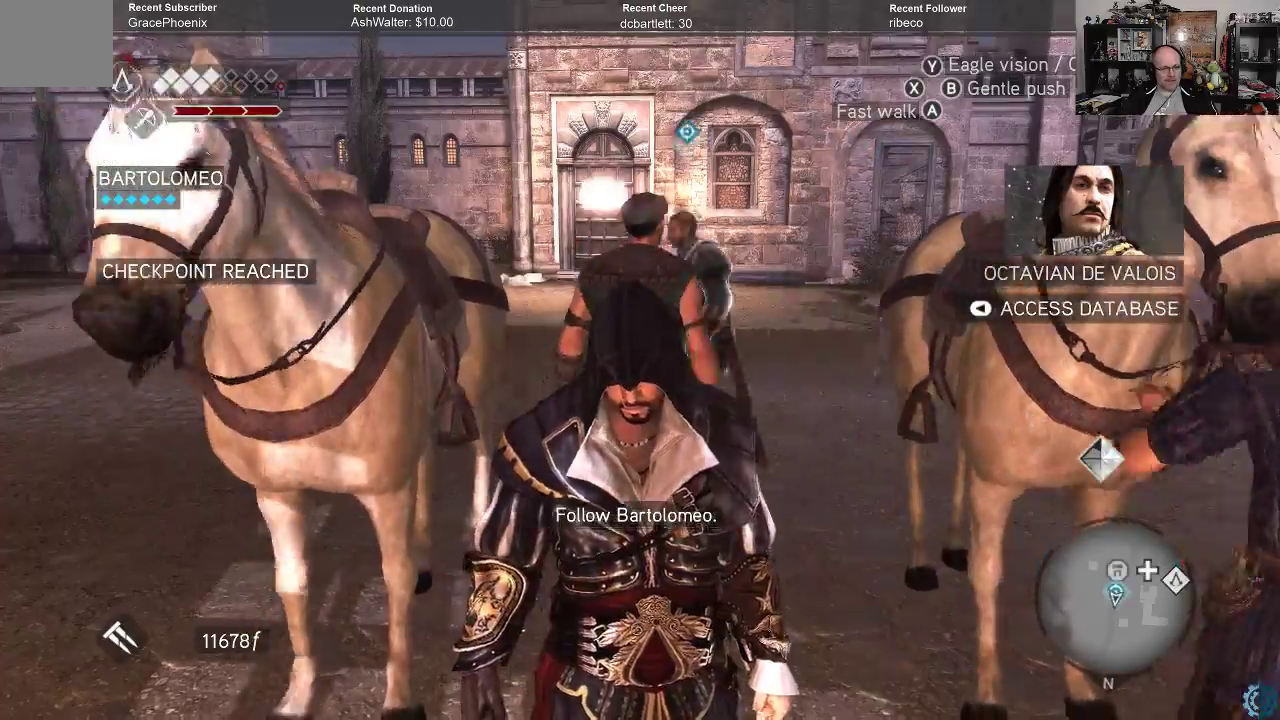
{"buttons": [], "left_stick": "up", "right_stick": "center", "events": [[200, "right_stick", "center"]]}
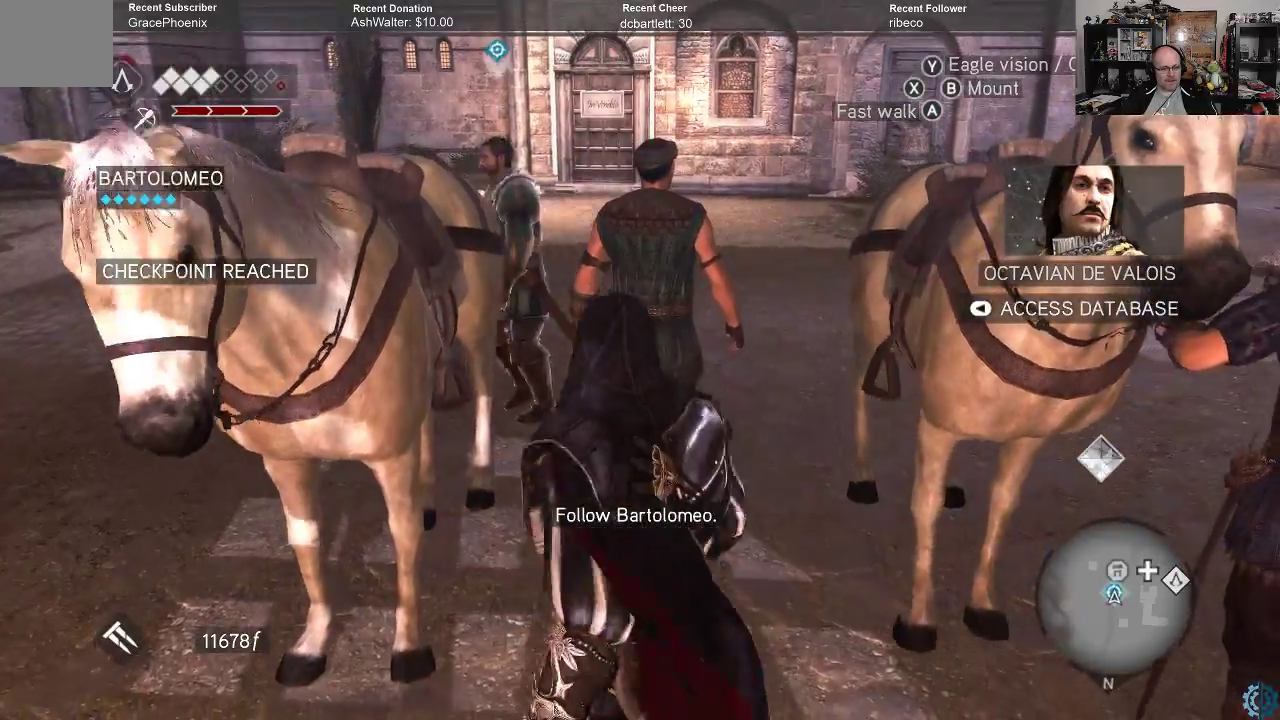
{"buttons": [], "left_stick": "up", "right_stick": "center", "events": [[200, "right_stick", "left"], [400, "right_stick", "center"]]}
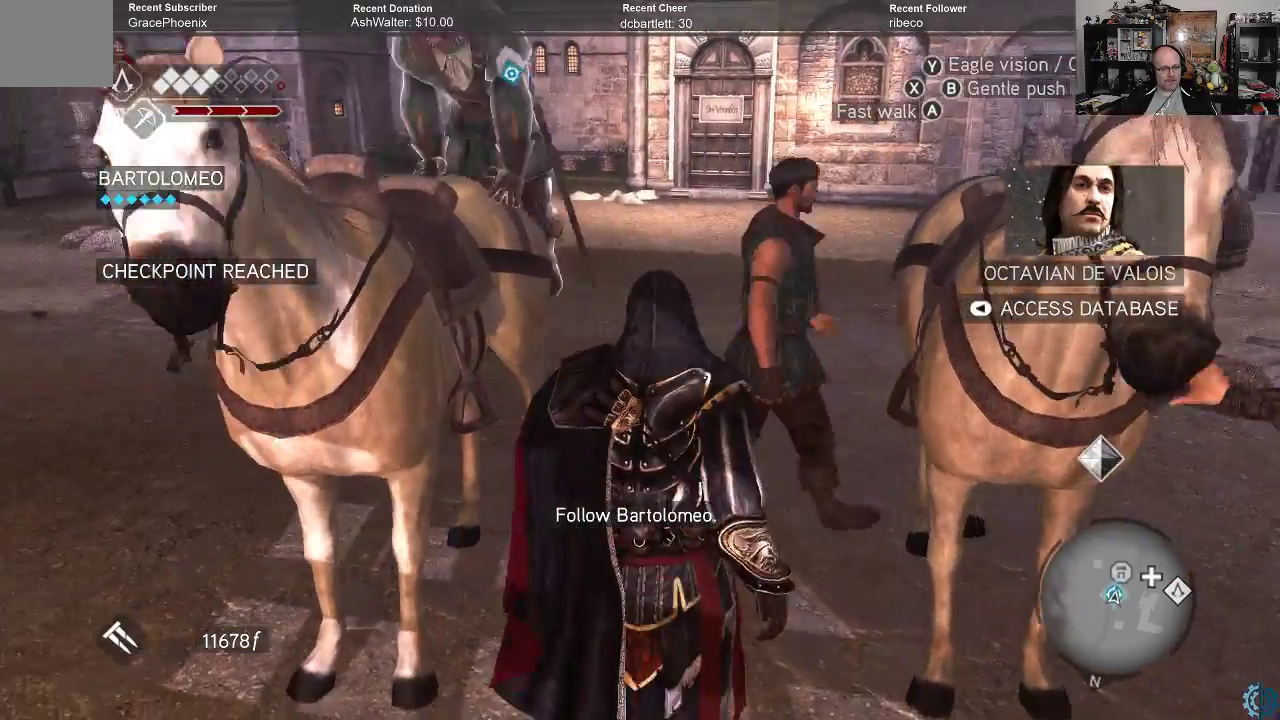
{"buttons": [], "left_stick": "right", "right_stick": "center", "events": [[167, "right_stick", "left"], [500, "left_stick", "right"], [500, "right_stick", "center"]]}
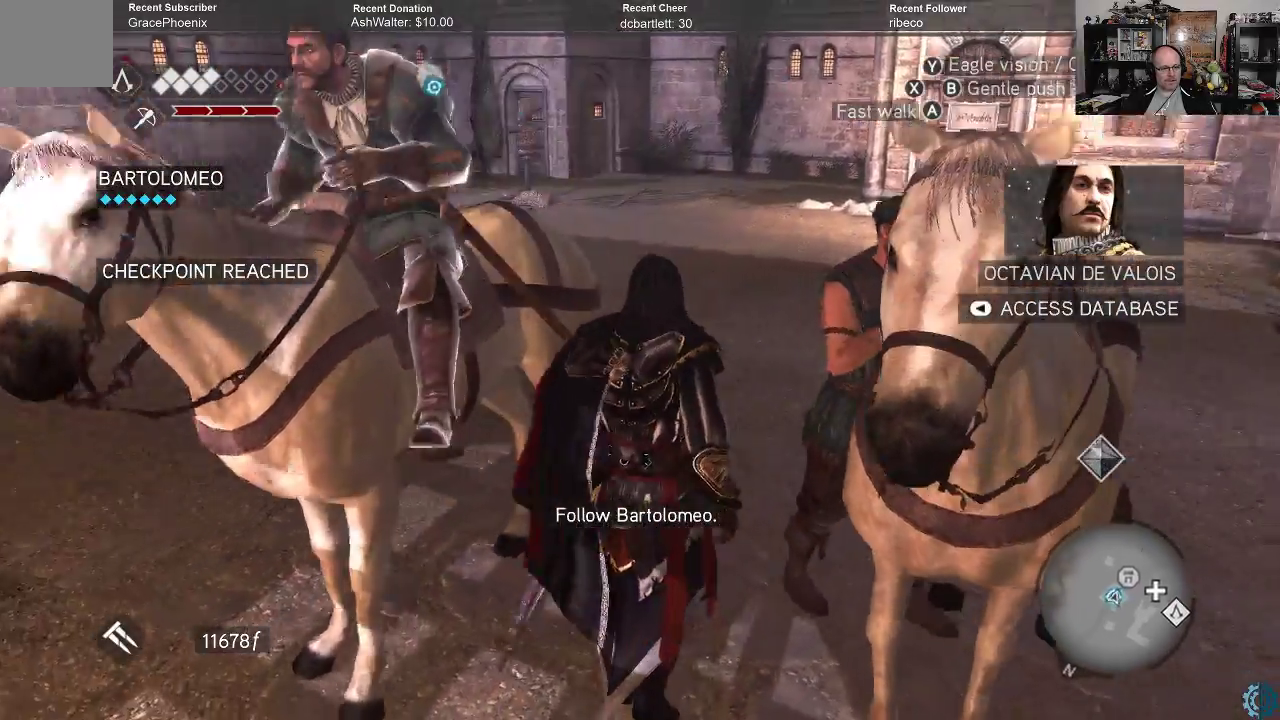
{"buttons": [], "left_stick": "down-right", "right_stick": "center", "events": [[33, "right_stick", "right"], [67, "left_stick", "down-right"], [133, "right_stick", "down-right"], [233, "right_stick", "center"]]}
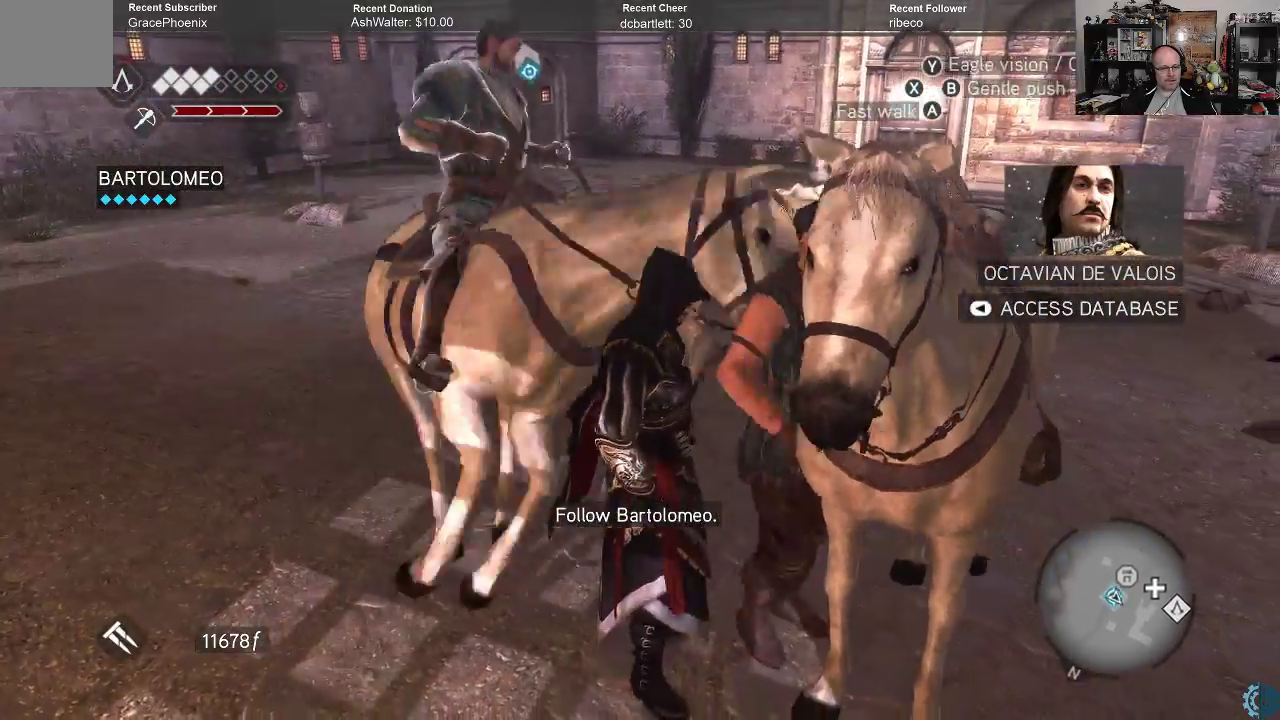
{"buttons": [], "left_stick": "down-right", "right_stick": "center", "events": [[67, "B", "down"], [100, "B", "up"]]}